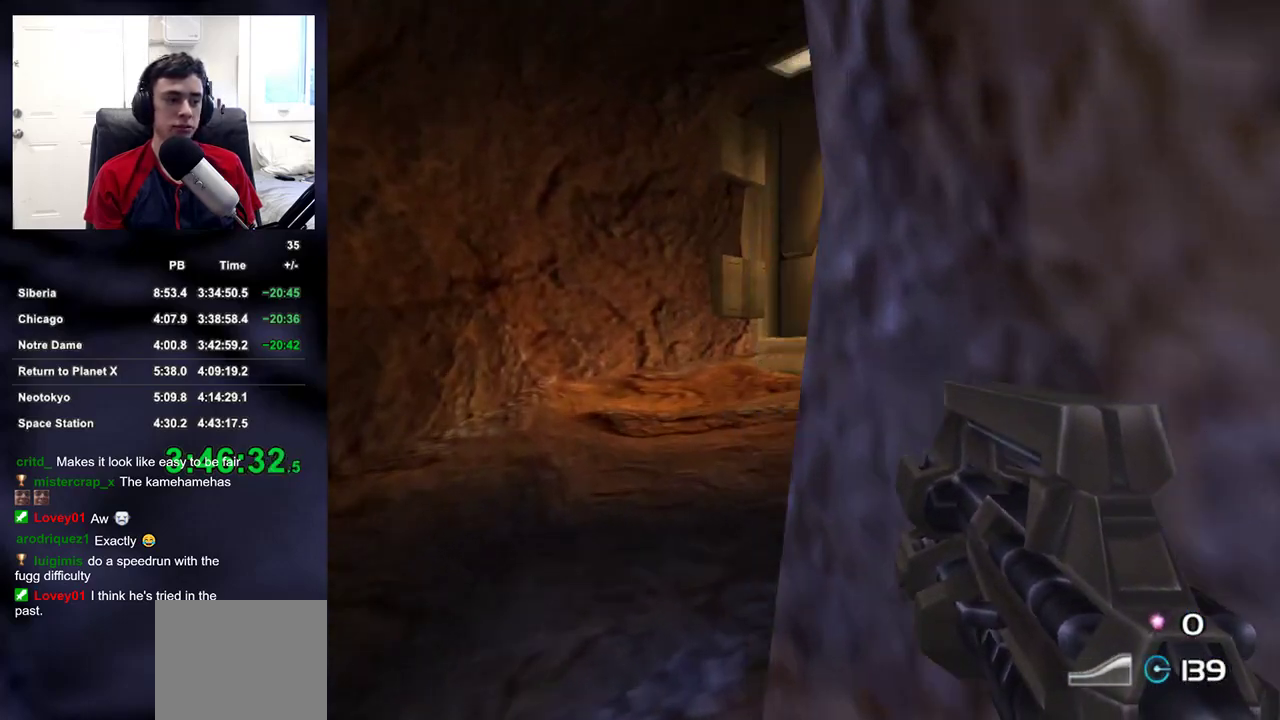
Gameplay with a controller (PlayStation layout); each line is a JSON object with the inputs held at the frame after it. "events" lists button and stick changes between this image and that frame as [ms after this image, input, new state], when the widget could be followed in between.
{"buttons": [], "left_stick": "up", "right_stick": "center", "events": [[83, "right_stick", "center"], [300, "right_stick", "right"], [450, "right_stick", "center"]]}
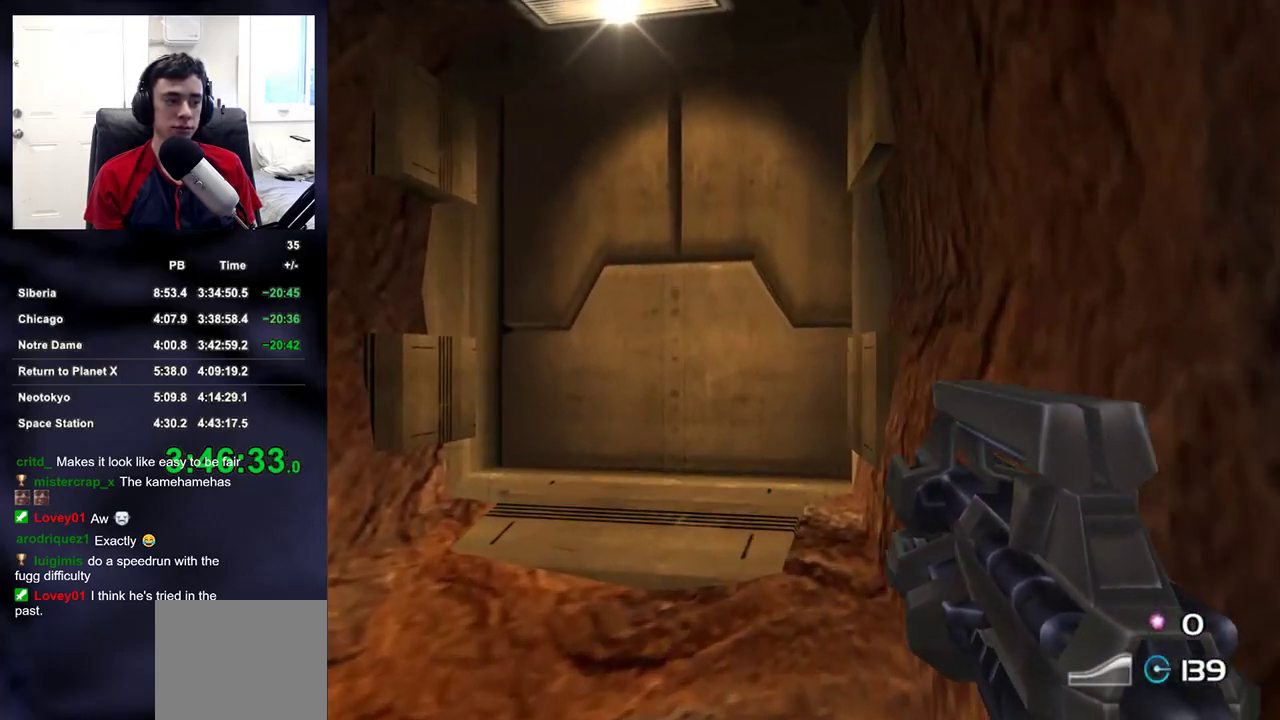
{"buttons": [], "left_stick": "up", "right_stick": "center", "events": []}
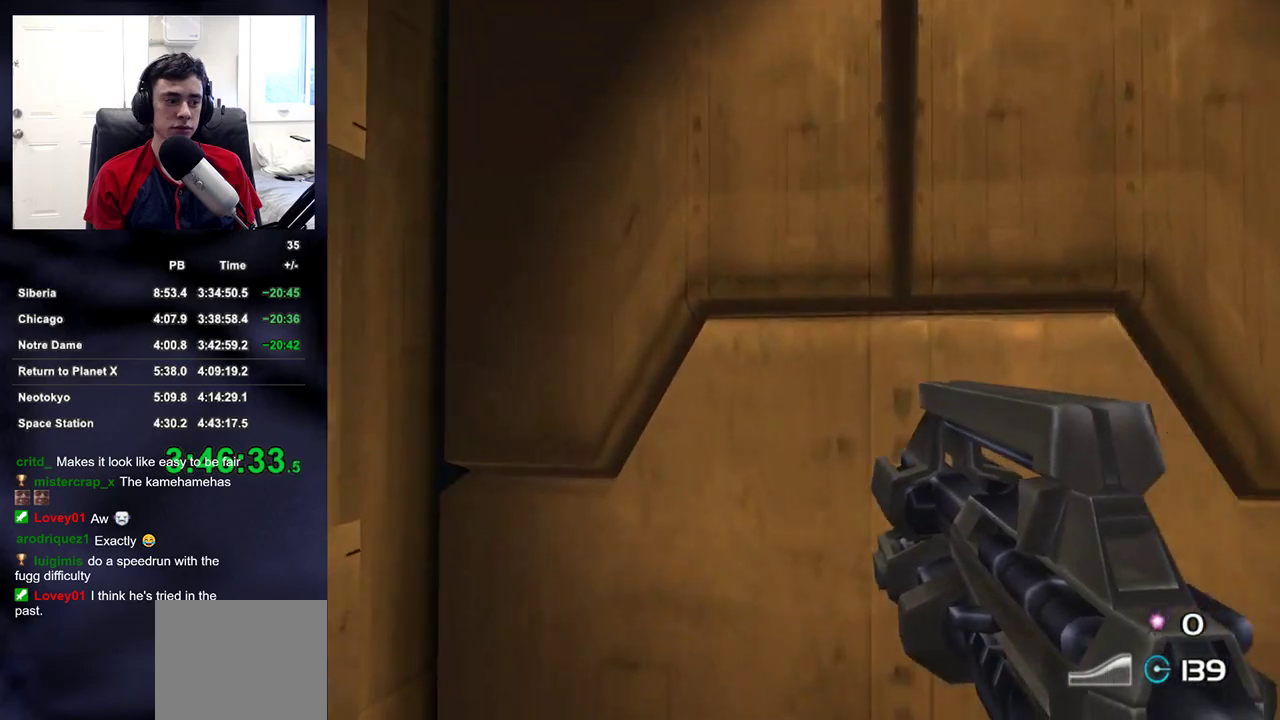
{"buttons": [], "left_stick": "up", "right_stick": "center", "events": [[17, "SQUARE", "down"], [83, "SQUARE", "up"], [167, "left_stick", "down"], [183, "right_stick", "up-right"], [233, "L3", "down"], [267, "right_stick", "center"], [283, "L3", "up"], [300, "left_stick", "up"]]}
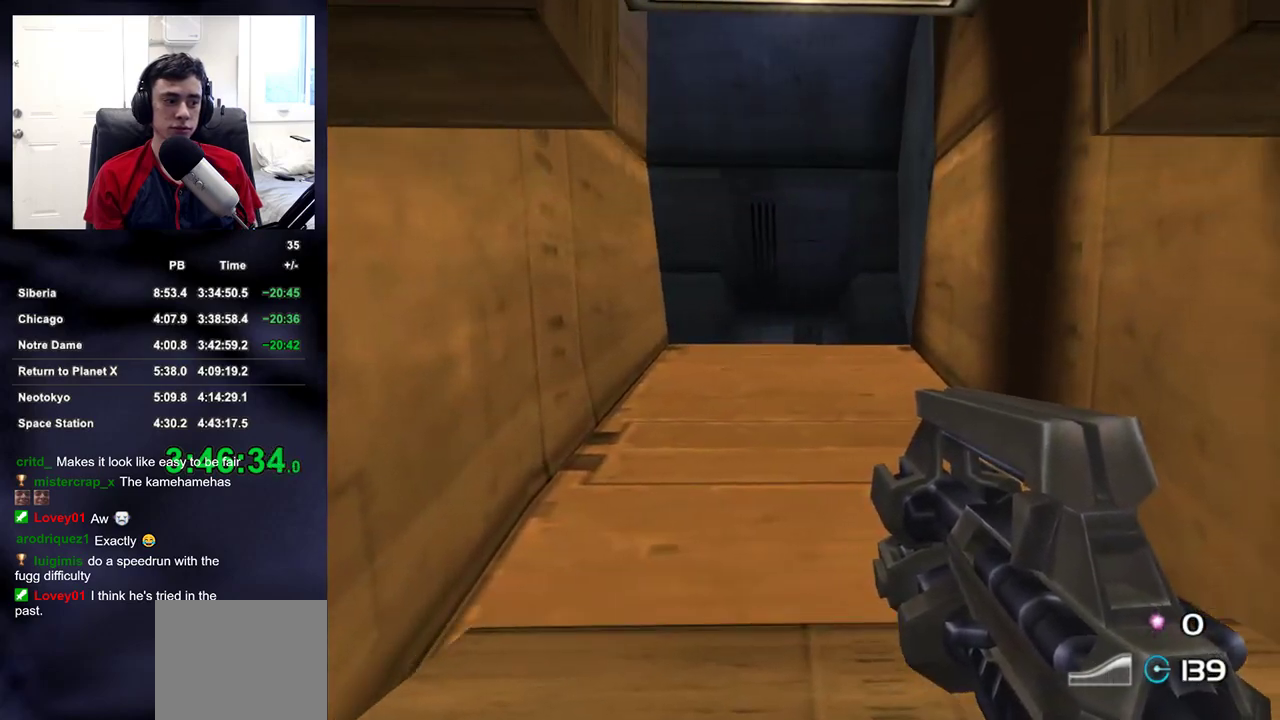
{"buttons": [], "left_stick": "up", "right_stick": "center", "events": []}
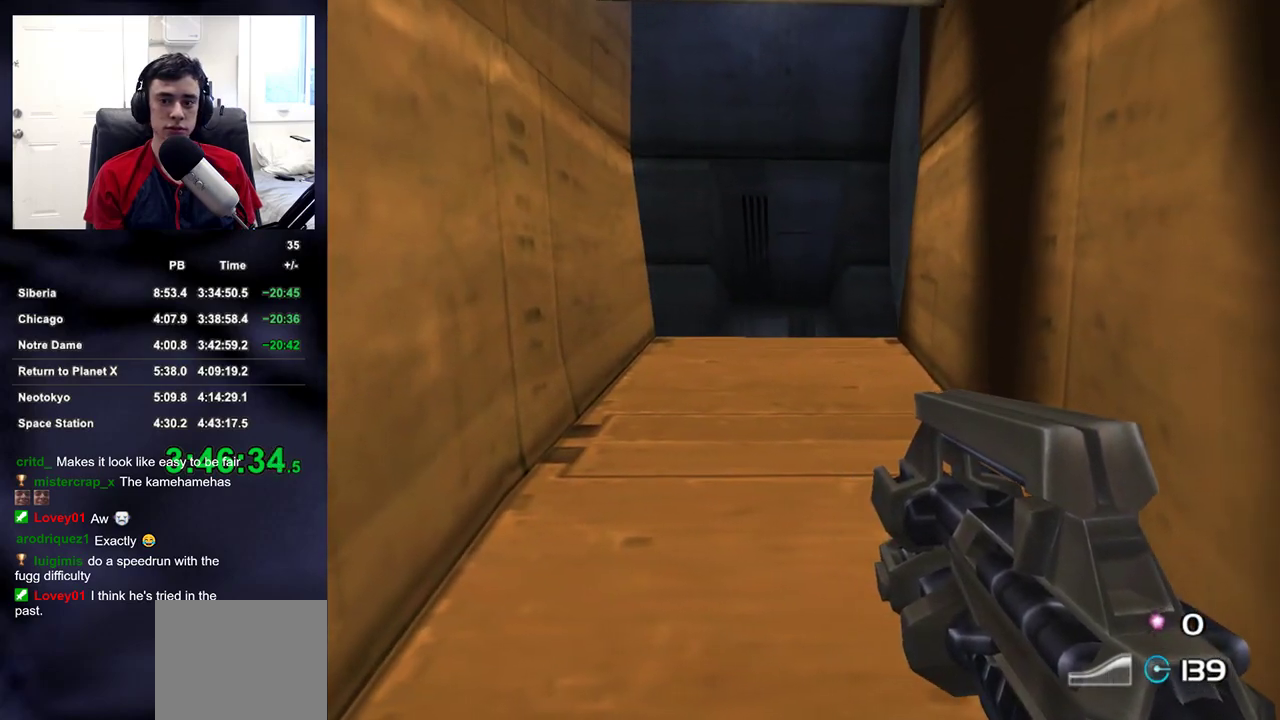
{"buttons": [], "left_stick": "up", "right_stick": "center", "events": []}
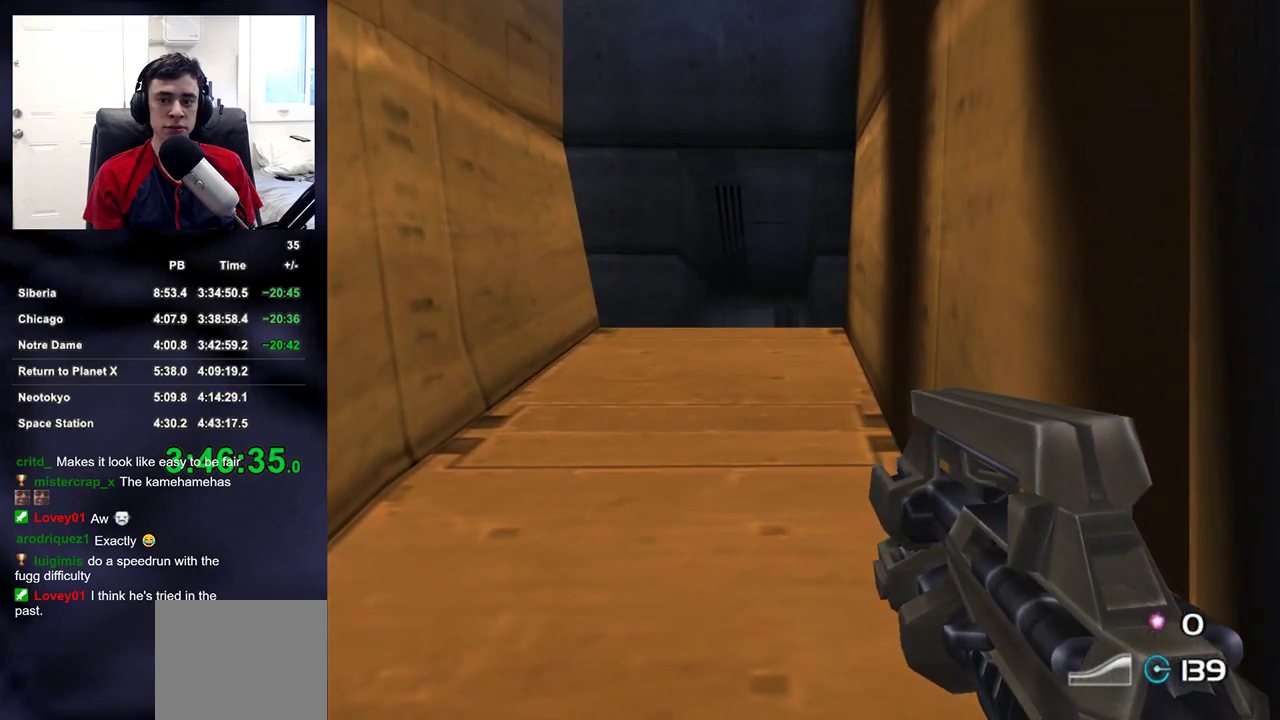
{"buttons": ["L2"], "left_stick": "up", "right_stick": "center", "events": [[367, "L2", "down"]]}
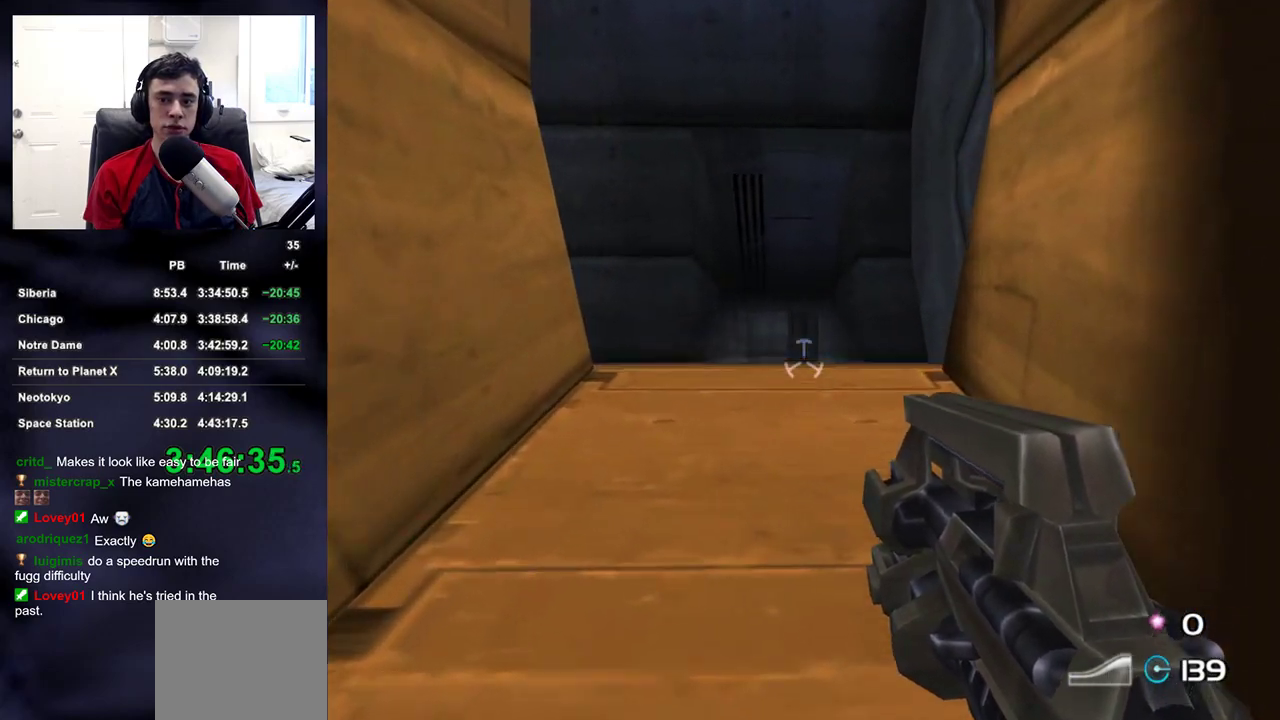
{"buttons": ["L2"], "left_stick": "up", "right_stick": "left", "events": [[483, "right_stick", "left"]]}
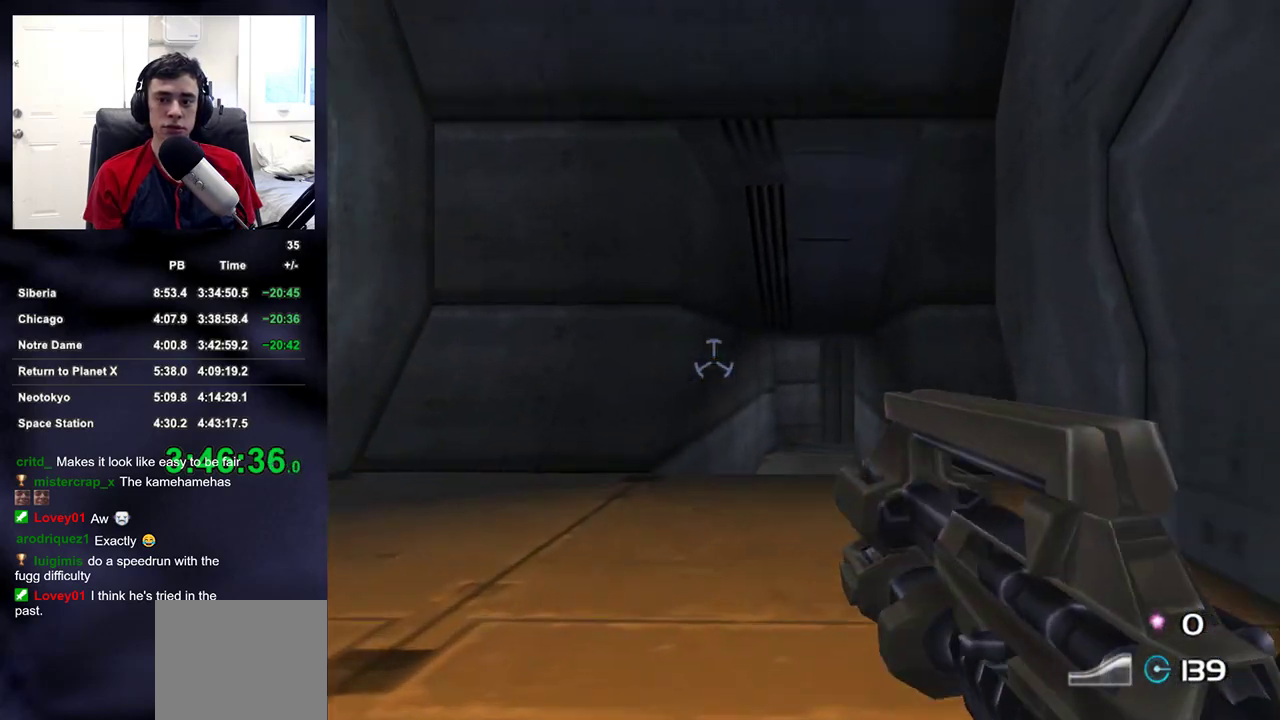
{"buttons": ["L2"], "left_stick": "up", "right_stick": "right", "events": [[67, "right_stick", "right"], [167, "right_stick", "left"], [283, "right_stick", "center"], [417, "right_stick", "right"]]}
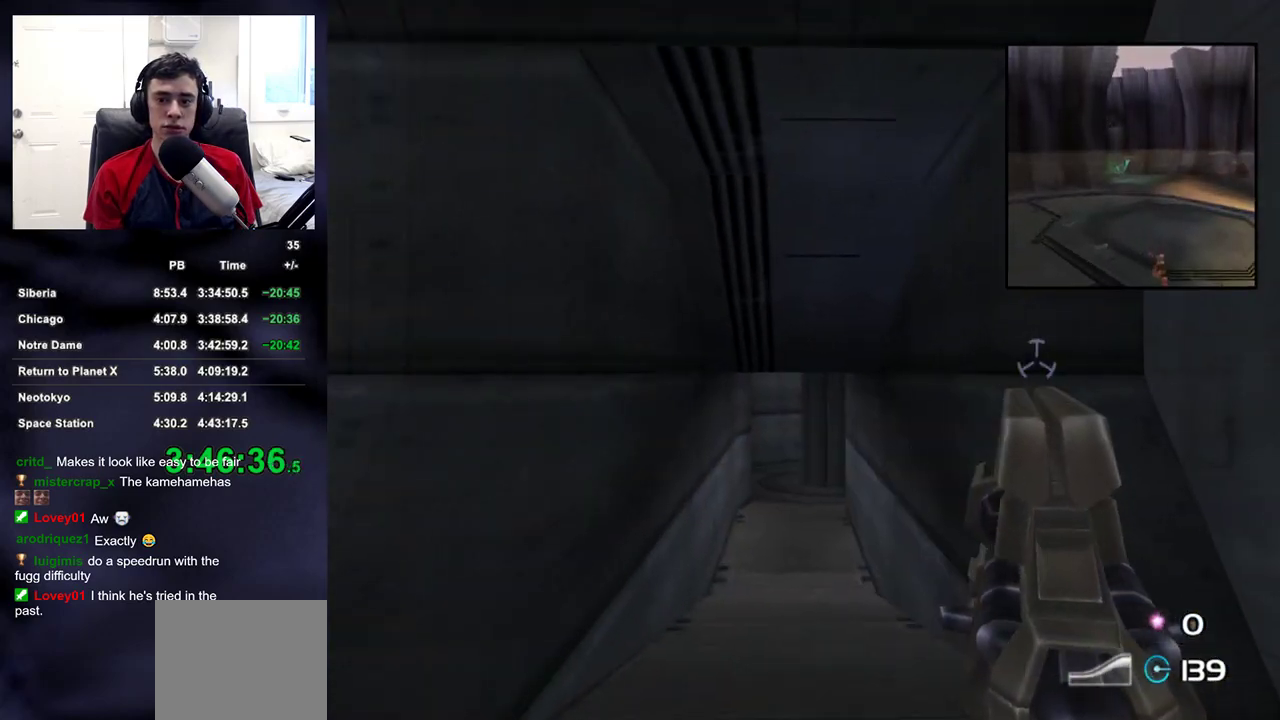
{"buttons": ["L2"], "left_stick": "up", "right_stick": "right", "events": [[17, "right_stick", "up-left"], [100, "right_stick", "right"], [200, "right_stick", "left"], [250, "right_stick", "center"], [350, "right_stick", "left"], [433, "right_stick", "right"]]}
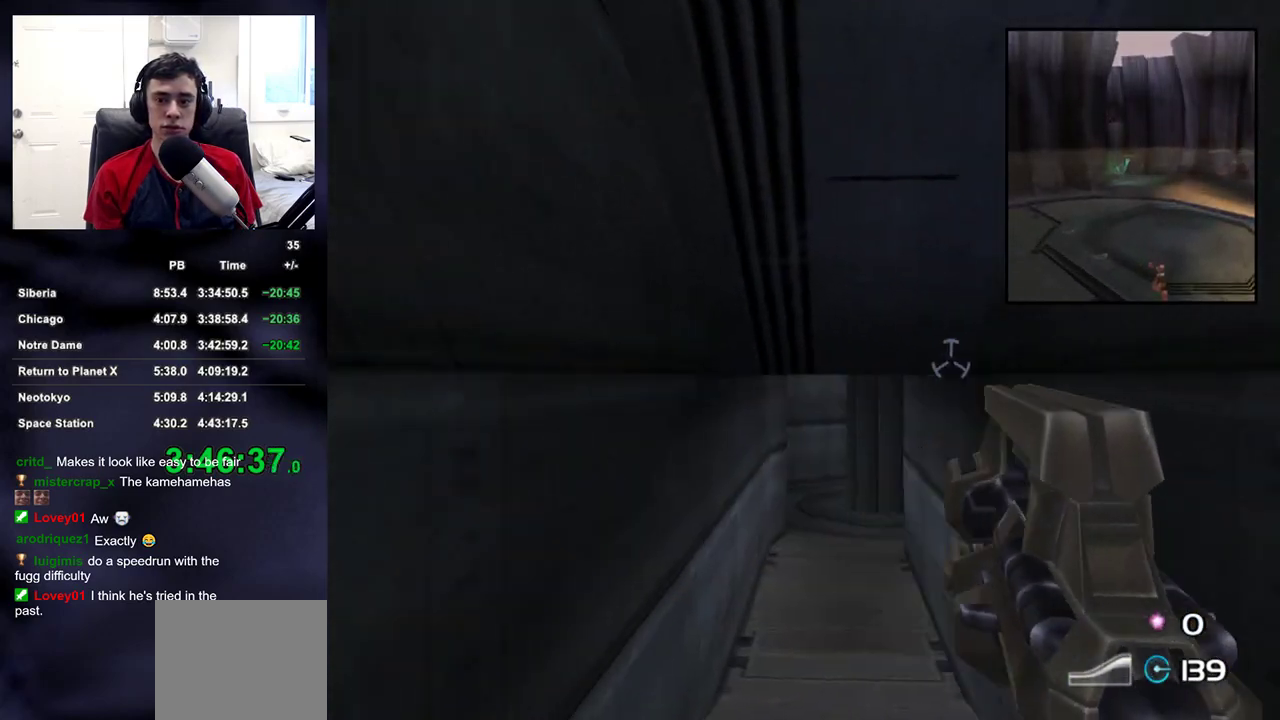
{"buttons": ["L2"], "left_stick": "up", "right_stick": "right", "events": [[33, "right_stick", "left"], [150, "right_stick", "center"], [217, "right_stick", "left"], [383, "right_stick", "center"], [467, "right_stick", "right"]]}
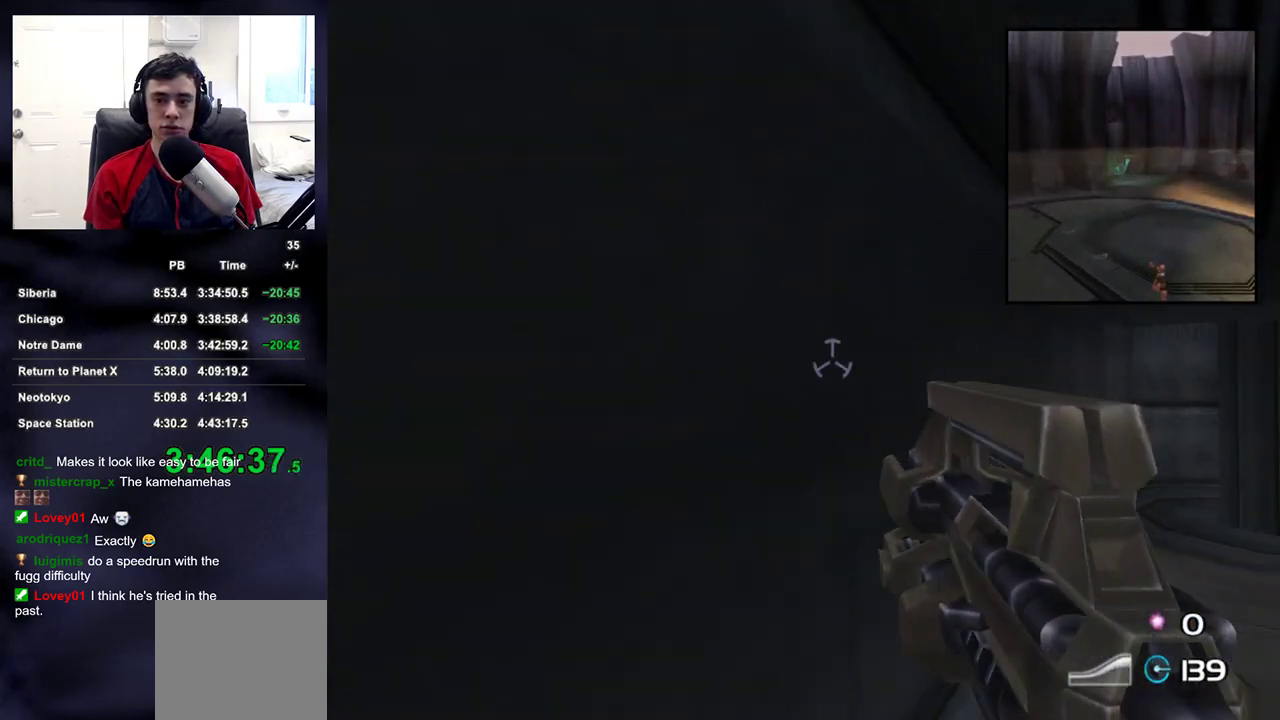
{"buttons": ["L2"], "left_stick": "up", "right_stick": "right", "events": [[133, "right_stick", "up-left"], [217, "right_stick", "right"], [333, "right_stick", "up-left"], [433, "right_stick", "right"]]}
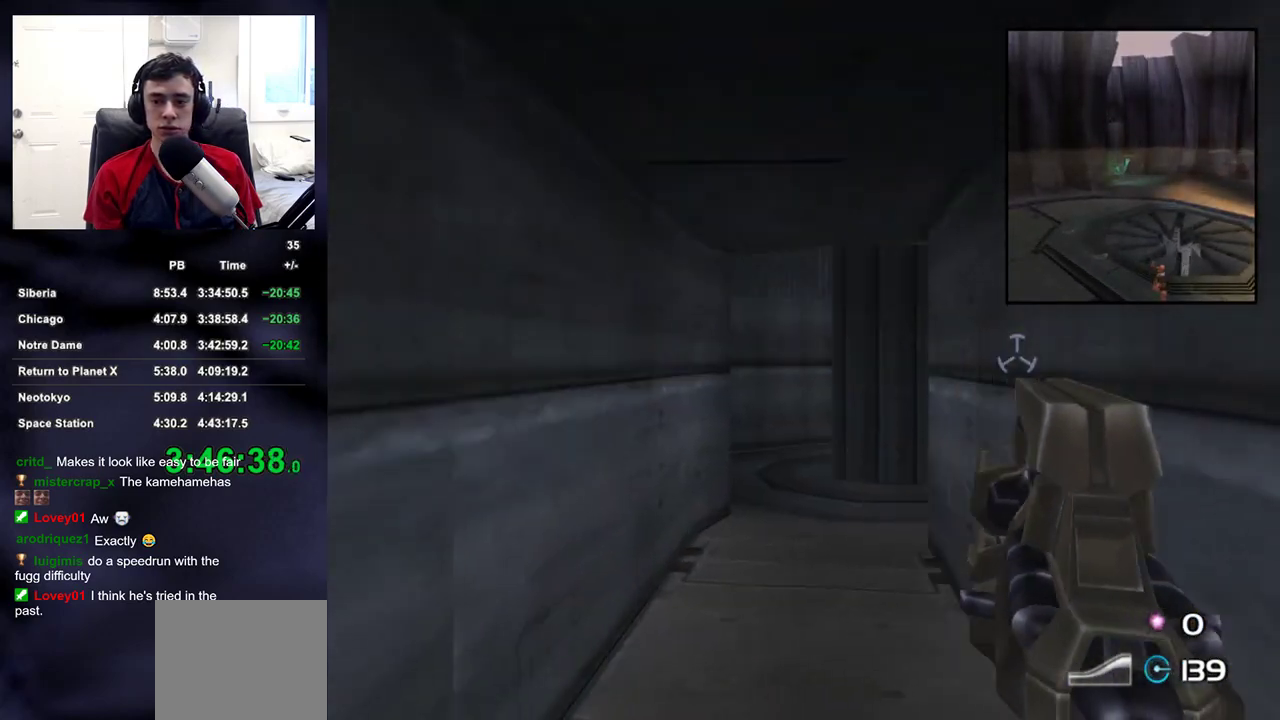
{"buttons": ["L2"], "left_stick": "up", "right_stick": "center", "events": [[33, "right_stick", "center"], [133, "right_stick", "right"], [250, "right_stick", "up-left"], [333, "right_stick", "right"], [433, "right_stick", "center"]]}
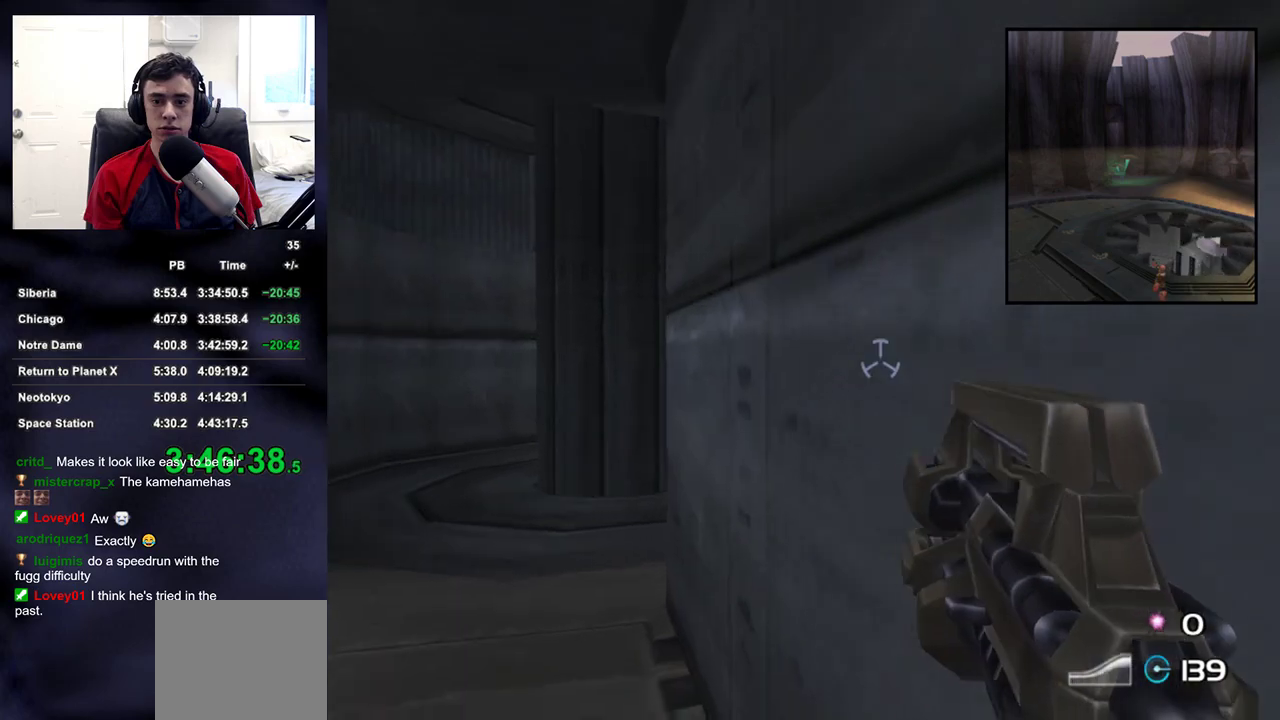
{"buttons": ["L2"], "left_stick": "up", "right_stick": "center", "events": [[100, "right_stick", "right"], [200, "right_stick", "up-left"], [283, "right_stick", "right"], [400, "right_stick", "left"], [450, "right_stick", "center"]]}
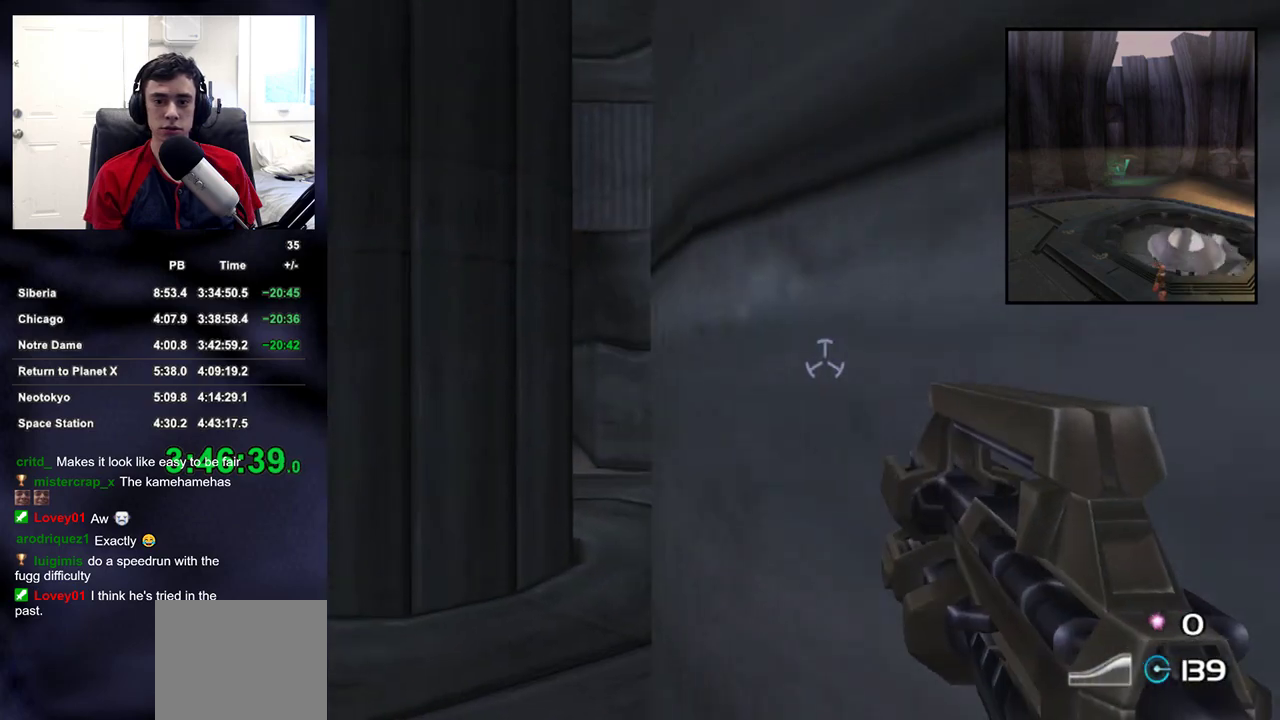
{"buttons": ["L2"], "left_stick": "up", "right_stick": "center", "events": [[50, "right_stick", "right"], [150, "right_stick", "up-left"], [233, "right_stick", "right"], [317, "right_stick", "left"], [417, "right_stick", "center"]]}
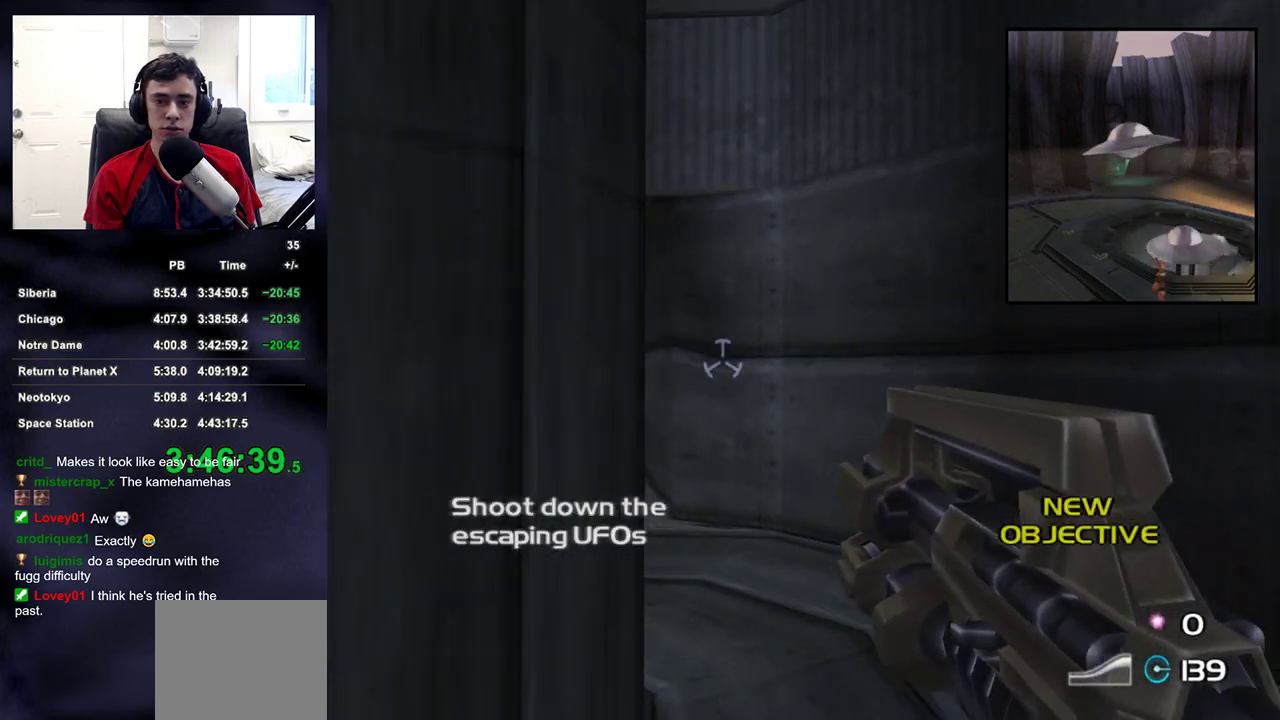
{"buttons": ["L2"], "left_stick": "up", "right_stick": "left", "events": [[17, "right_stick", "right"], [133, "right_stick", "up-left"], [217, "right_stick", "right"], [317, "right_stick", "left"], [383, "right_stick", "center"], [433, "right_stick", "left"]]}
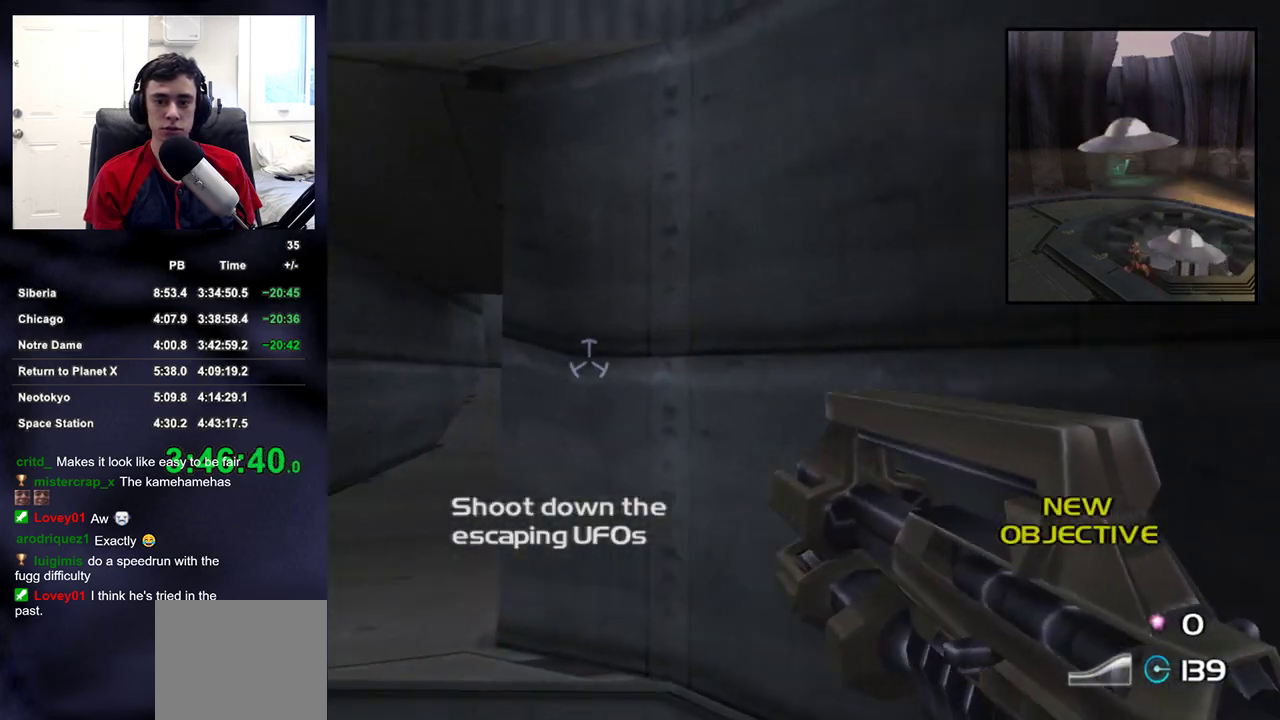
{"buttons": ["L2"], "left_stick": "up", "right_stick": "right", "events": [[67, "right_stick", "right"], [150, "right_stick", "up-left"], [267, "right_stick", "center"], [367, "right_stick", "left"], [483, "right_stick", "right"]]}
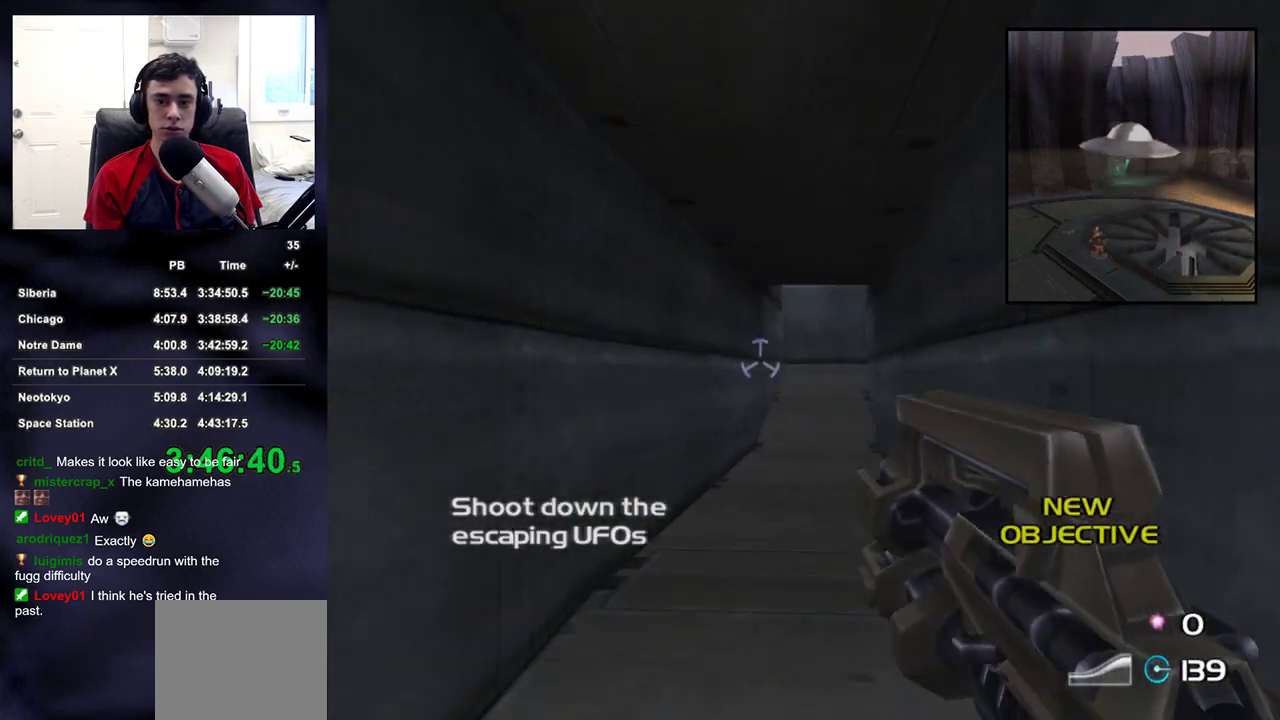
{"buttons": ["L2"], "left_stick": "up", "right_stick": "up-left", "events": [[100, "right_stick", "left"], [183, "right_stick", "center"], [317, "right_stick", "right"], [417, "right_stick", "up-left"]]}
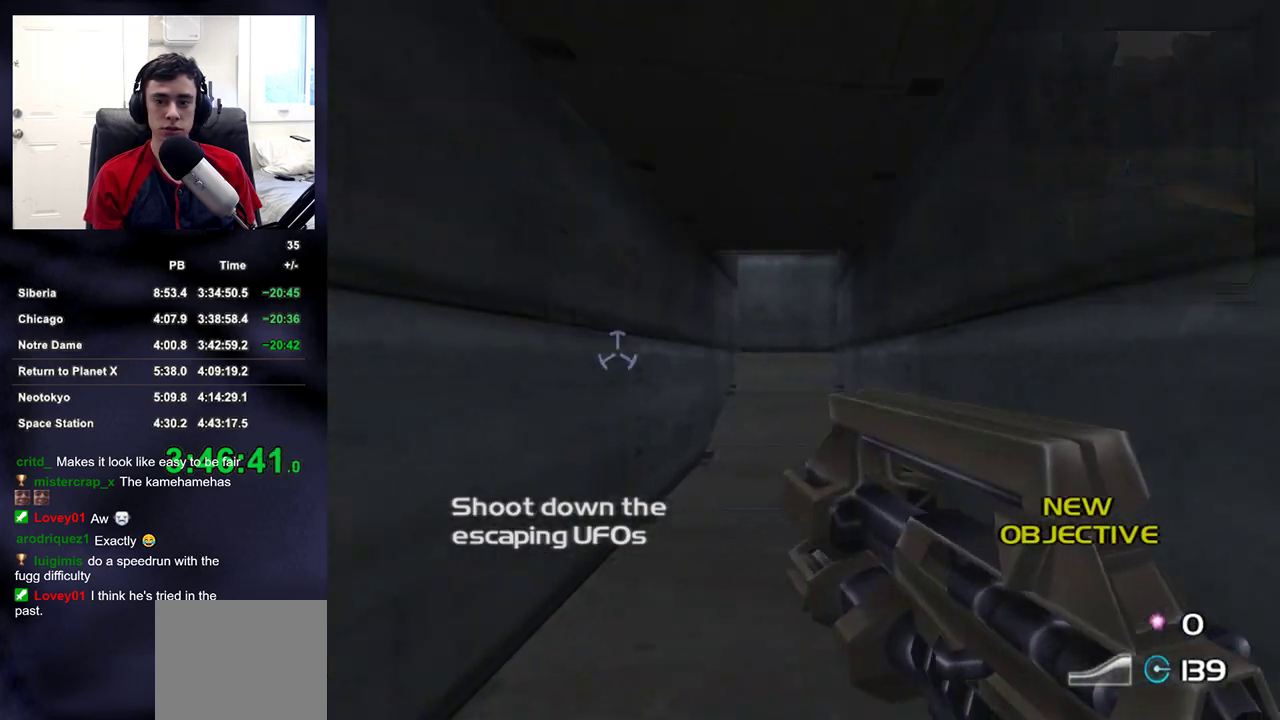
{"buttons": ["L2"], "left_stick": "up", "right_stick": "center", "events": [[17, "right_stick", "right"], [117, "right_stick", "center"], [283, "right_stick", "right"], [367, "right_stick", "up-left"], [483, "right_stick", "center"]]}
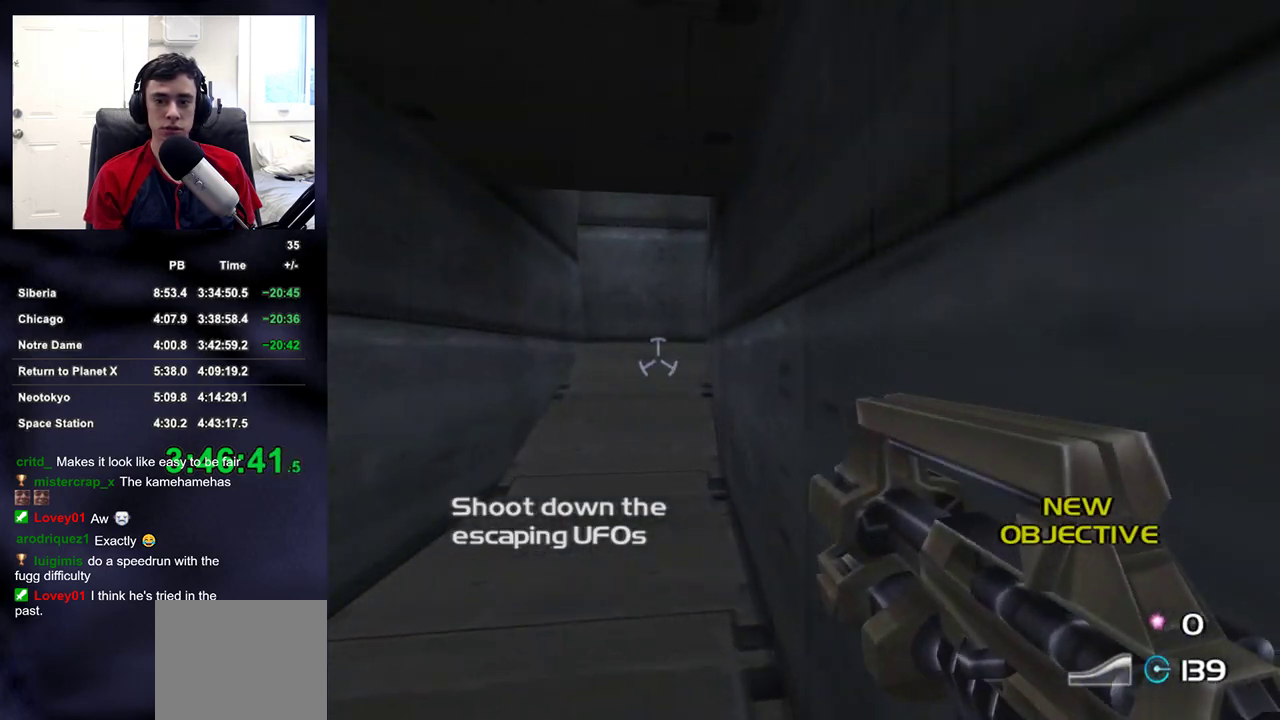
{"buttons": ["L2"], "left_stick": "up", "right_stick": "right", "events": [[67, "right_stick", "right"], [117, "right_stick", "center"], [250, "right_stick", "right"], [350, "right_stick", "up-left"], [450, "right_stick", "right"]]}
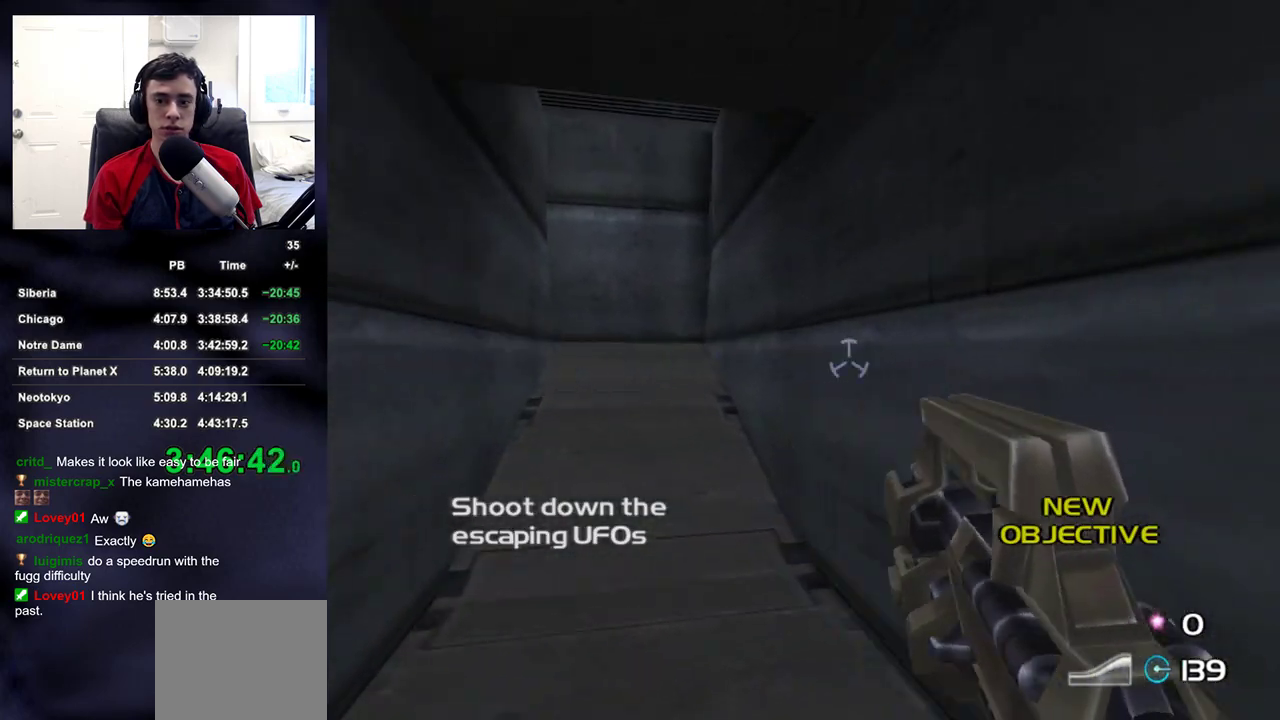
{"buttons": ["L2"], "left_stick": "up", "right_stick": "left", "events": [[67, "right_stick", "center"], [267, "right_stick", "left"], [383, "right_stick", "down-right"], [450, "right_stick", "left"]]}
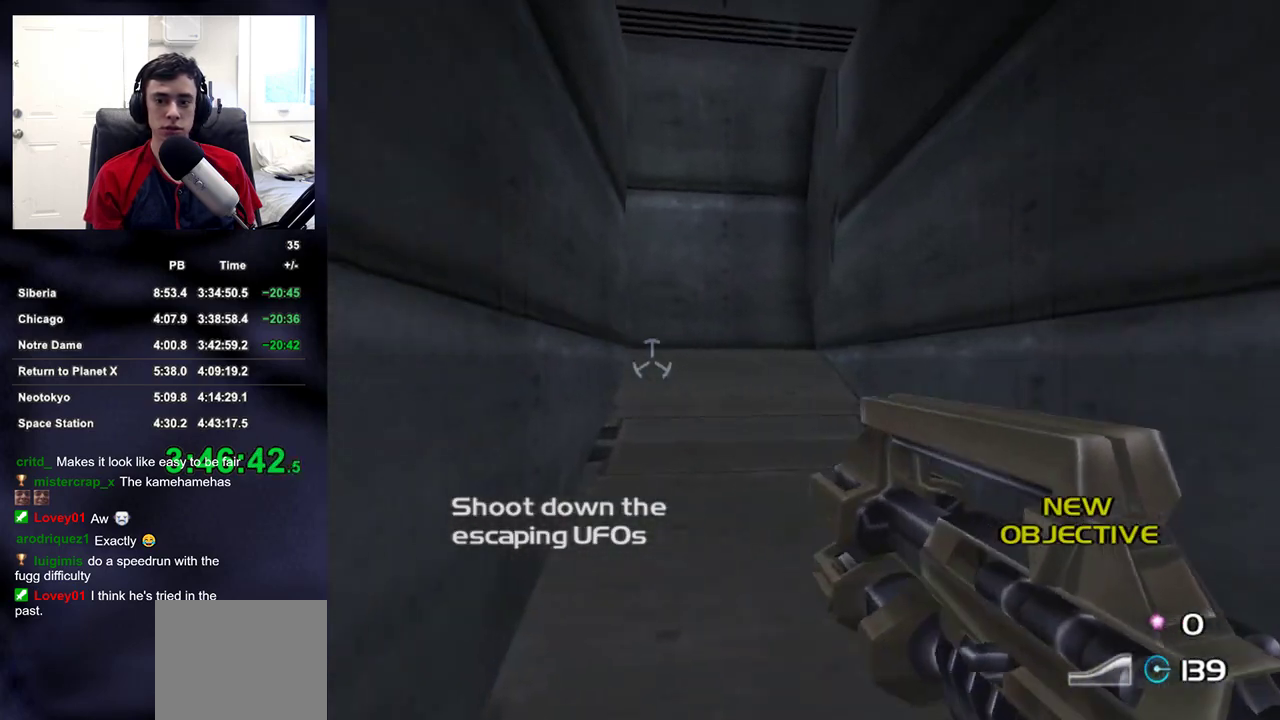
{"buttons": ["L2"], "left_stick": "up", "right_stick": "center", "events": [[100, "right_stick", "right"], [233, "right_stick", "up"], [333, "right_stick", "right"], [450, "right_stick", "center"]]}
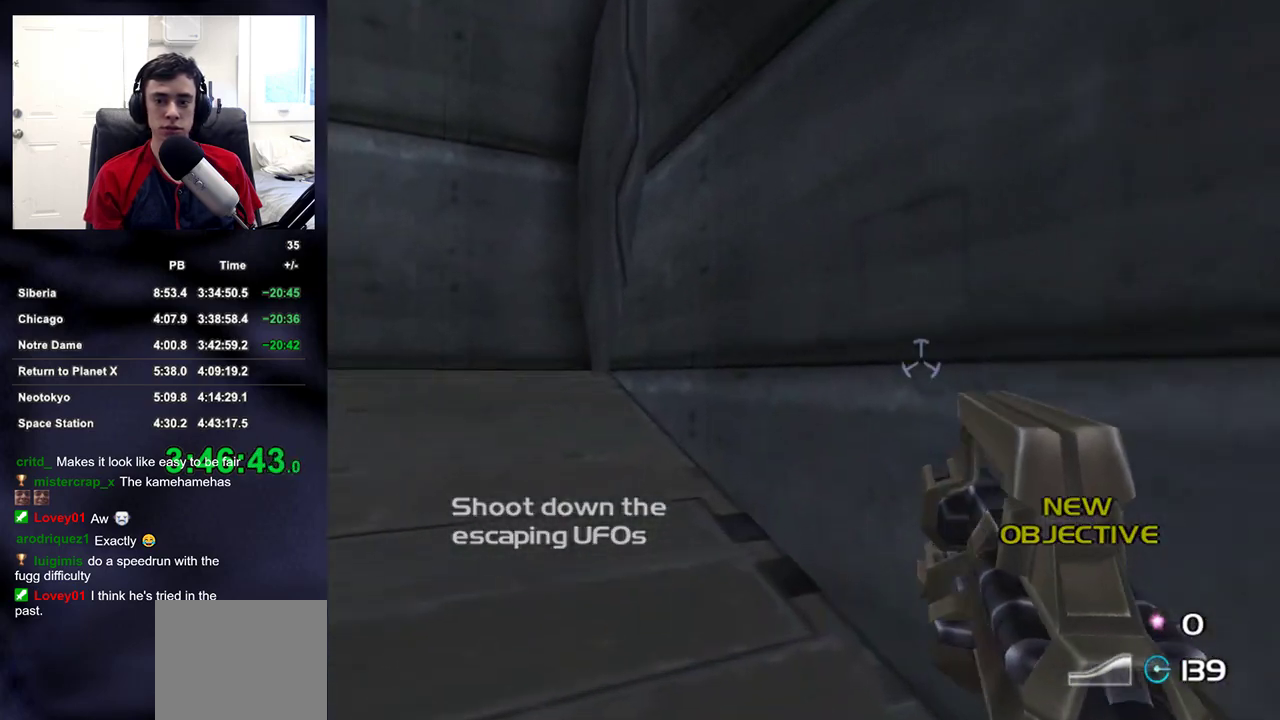
{"buttons": ["L2"], "left_stick": "up", "right_stick": "up-left", "events": [[50, "right_stick", "up-left"], [167, "right_stick", "right"], [283, "right_stick", "up-left"], [383, "right_stick", "center"], [483, "right_stick", "up-left"]]}
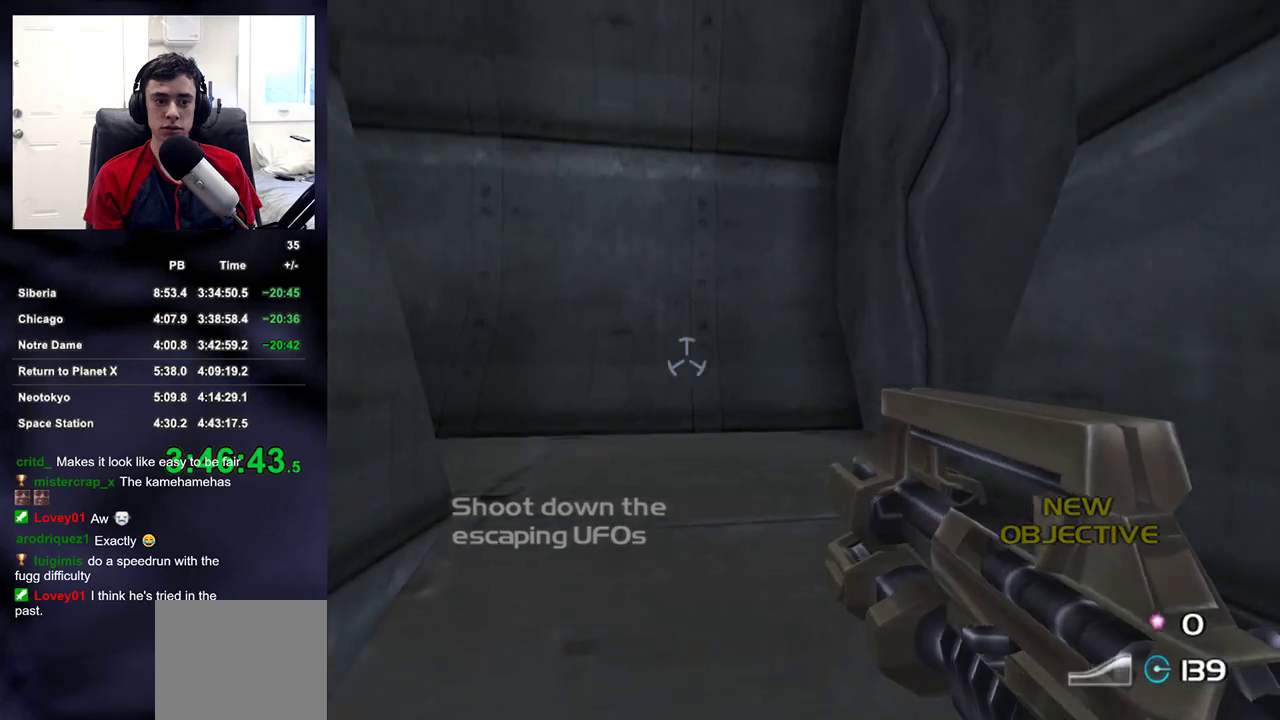
{"buttons": ["L2"], "left_stick": "up", "right_stick": "right", "events": [[100, "right_stick", "right"], [217, "right_stick", "up-left"], [317, "right_stick", "right"]]}
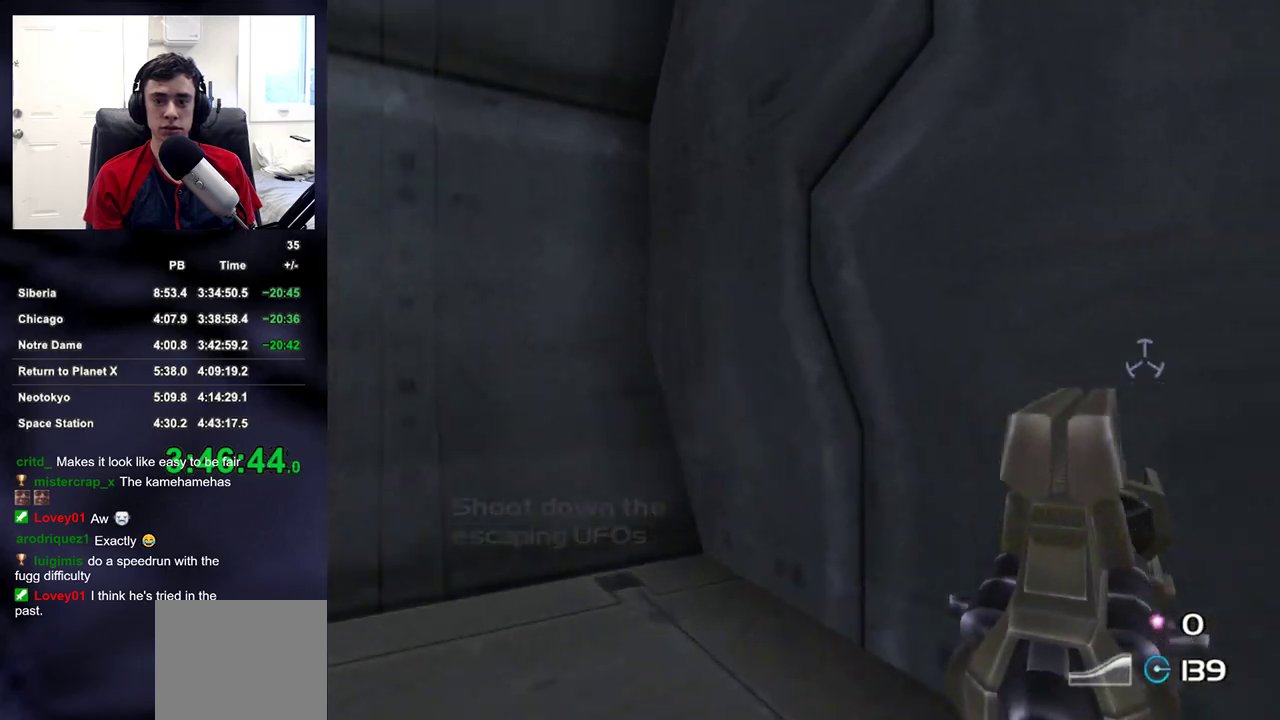
{"buttons": [], "left_stick": "up", "right_stick": "right", "events": [[117, "right_stick", "center"], [150, "L2", "up"], [183, "right_stick", "up"], [200, "SQUARE", "down"], [267, "SQUARE", "up"], [283, "right_stick", "center"], [400, "right_stick", "right"]]}
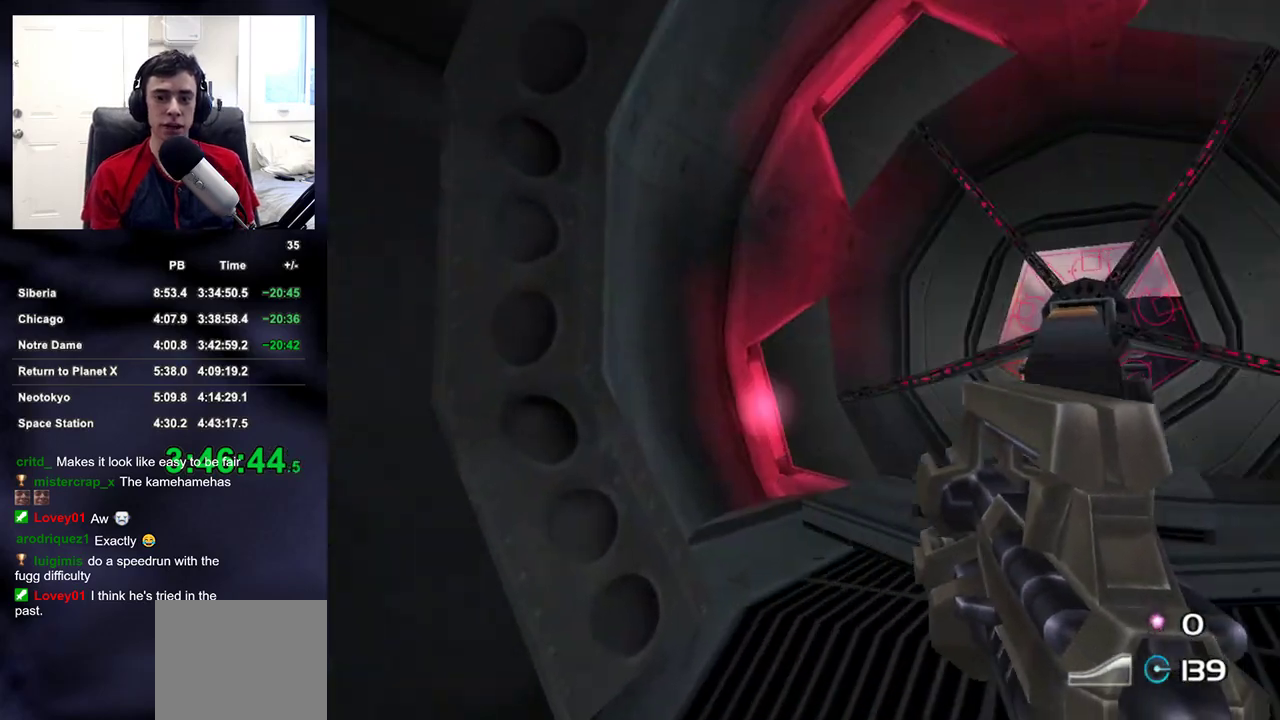
{"buttons": [], "left_stick": "up", "right_stick": "center", "events": [[17, "right_stick", "center"], [150, "right_stick", "down-right"], [383, "right_stick", "center"]]}
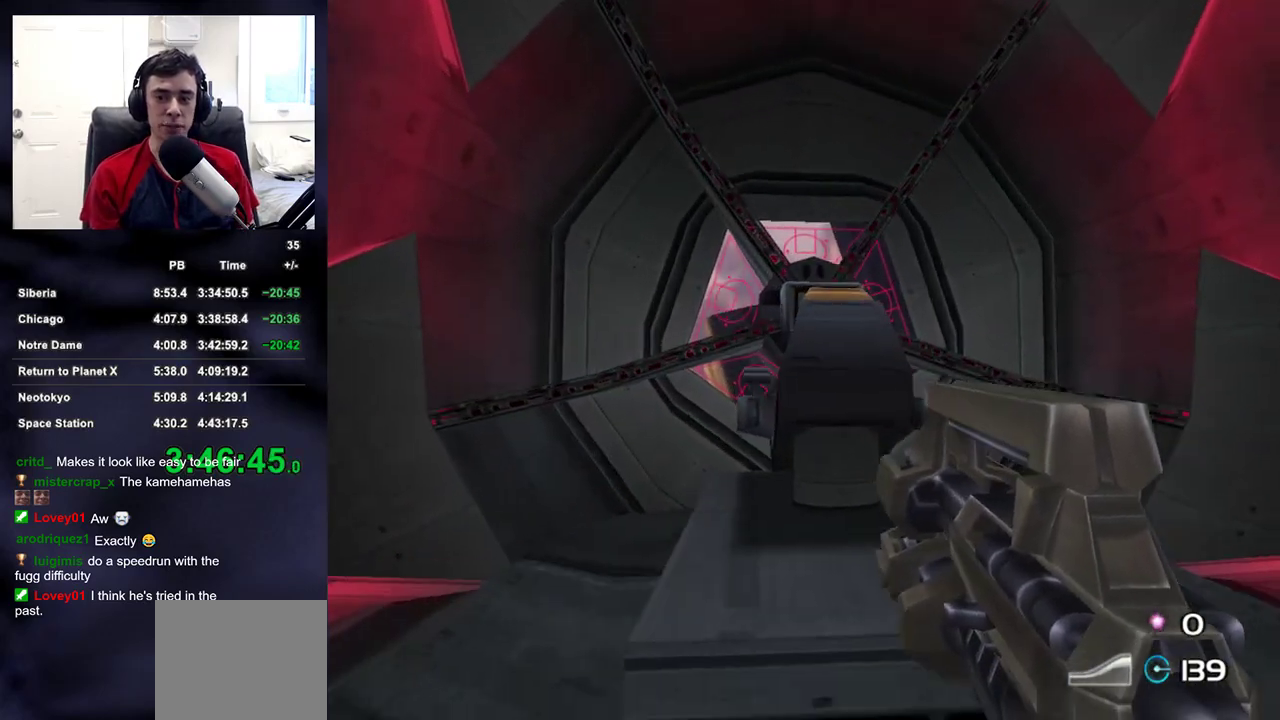
{"buttons": [], "left_stick": "up", "right_stick": "up-left", "events": [[217, "SQUARE", "down"], [267, "right_stick", "up-left"], [300, "SQUARE", "up"]]}
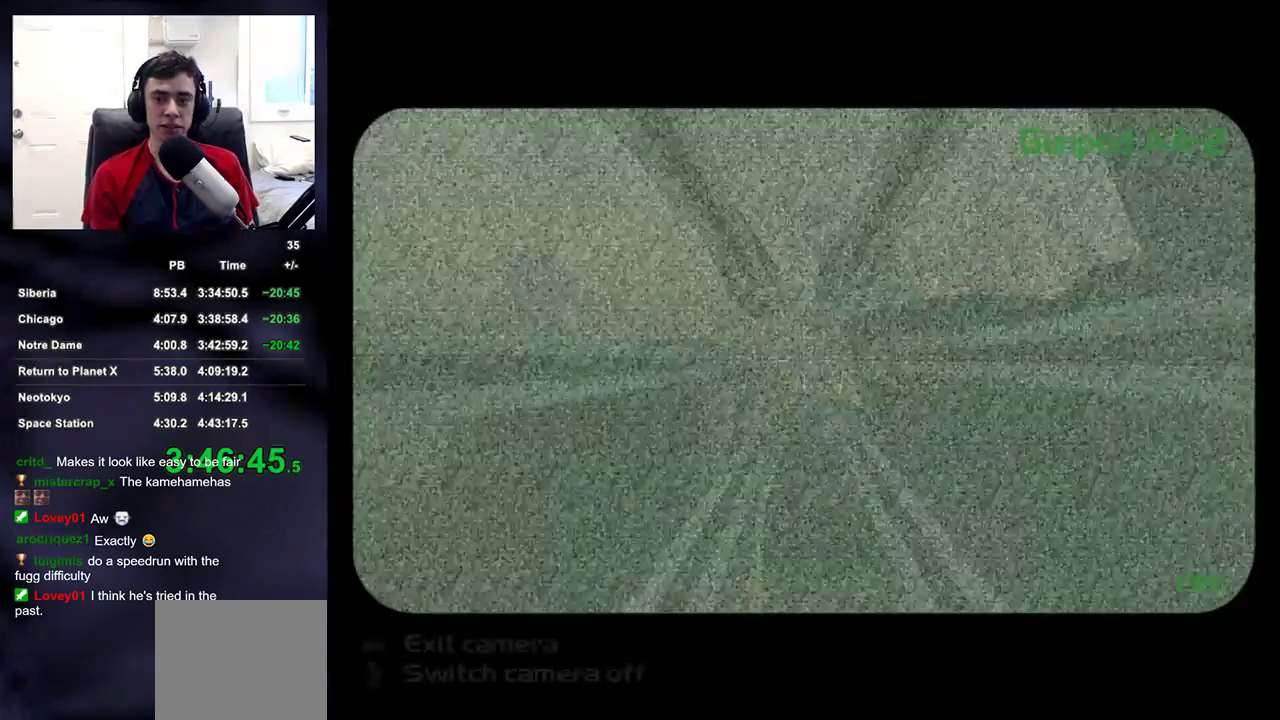
{"buttons": [], "left_stick": "center", "right_stick": "up-left", "events": [[83, "left_stick", "center"]]}
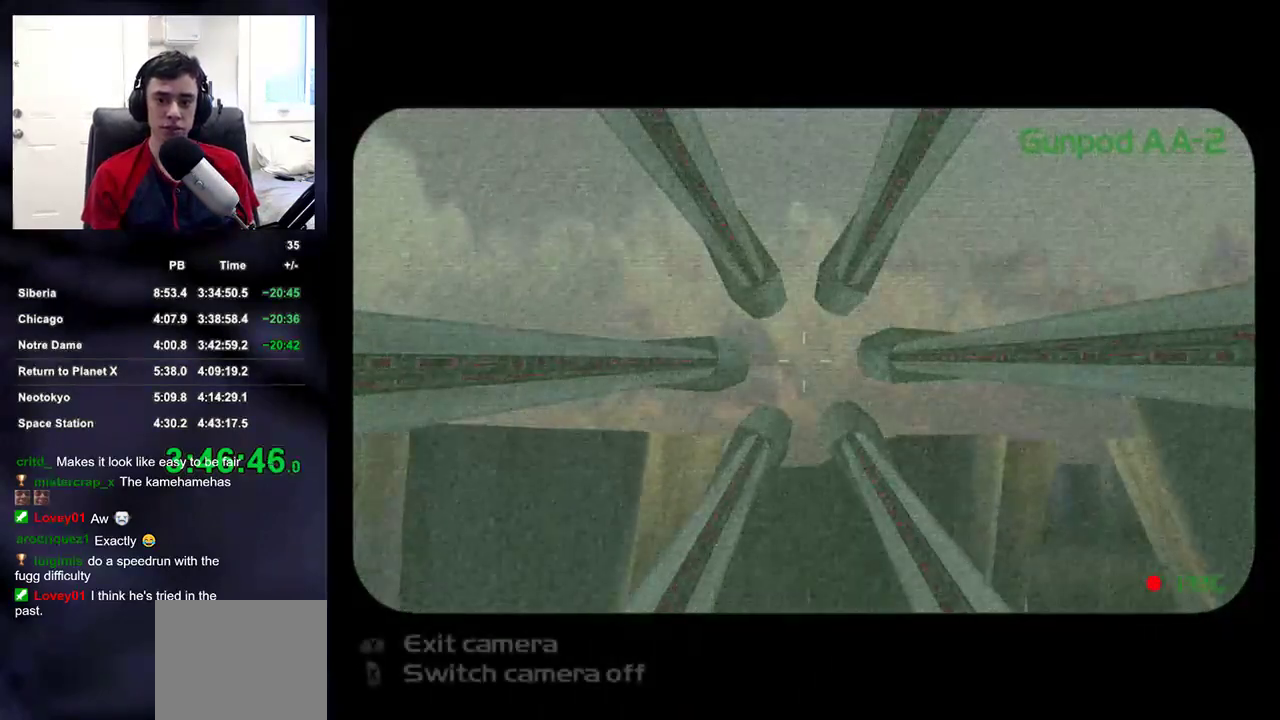
{"buttons": ["R2"], "left_stick": "center", "right_stick": "center", "events": [[17, "R2", "down"], [417, "right_stick", "center"]]}
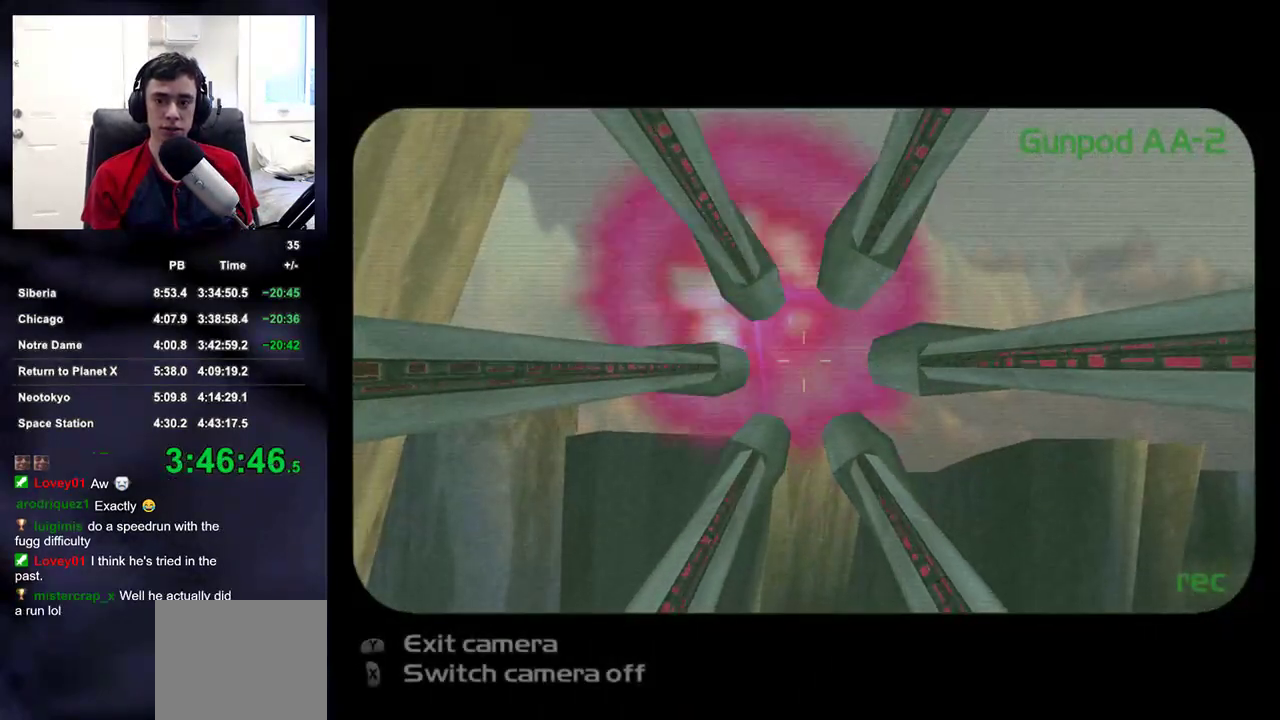
{"buttons": ["R2"], "left_stick": "center", "right_stick": "center", "events": [[283, "right_stick", "up-left"], [350, "right_stick", "left"], [500, "right_stick", "center"]]}
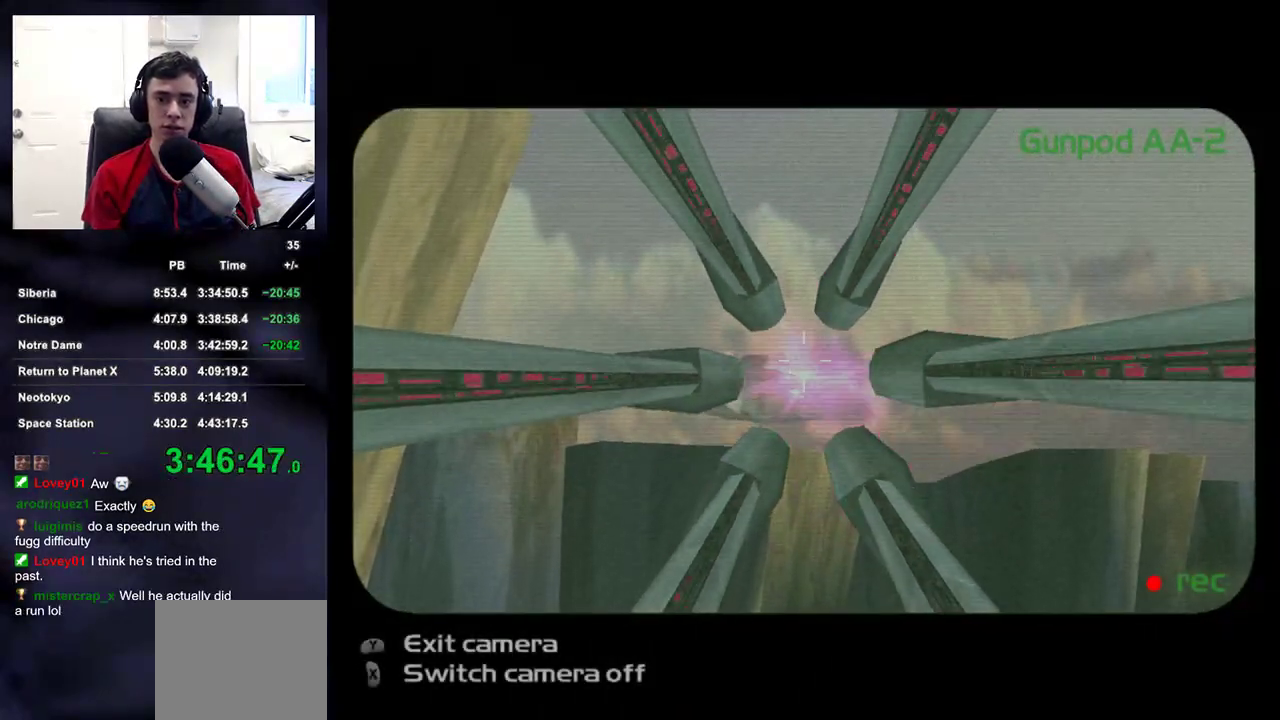
{"buttons": ["R2"], "left_stick": "center", "right_stick": "left", "events": [[150, "right_stick", "up-left"], [250, "right_stick", "center"], [417, "right_stick", "left"]]}
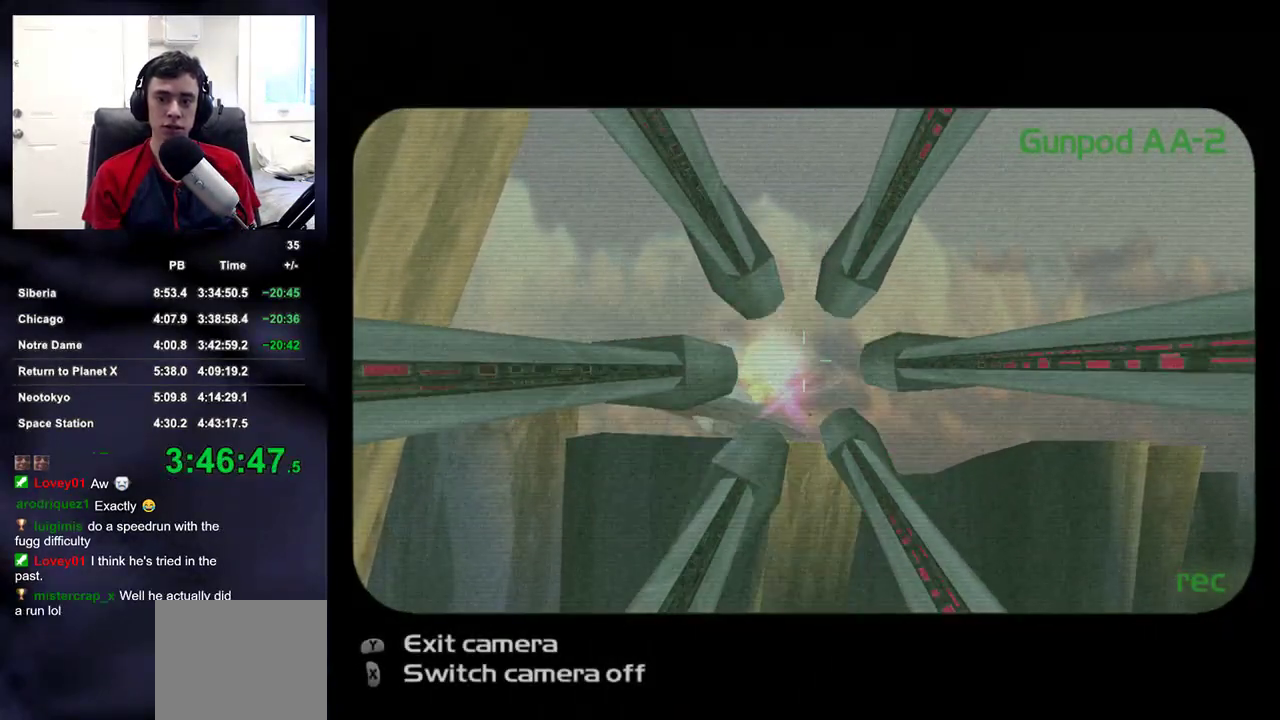
{"buttons": ["R2"], "left_stick": "center", "right_stick": "center", "events": [[33, "right_stick", "center"]]}